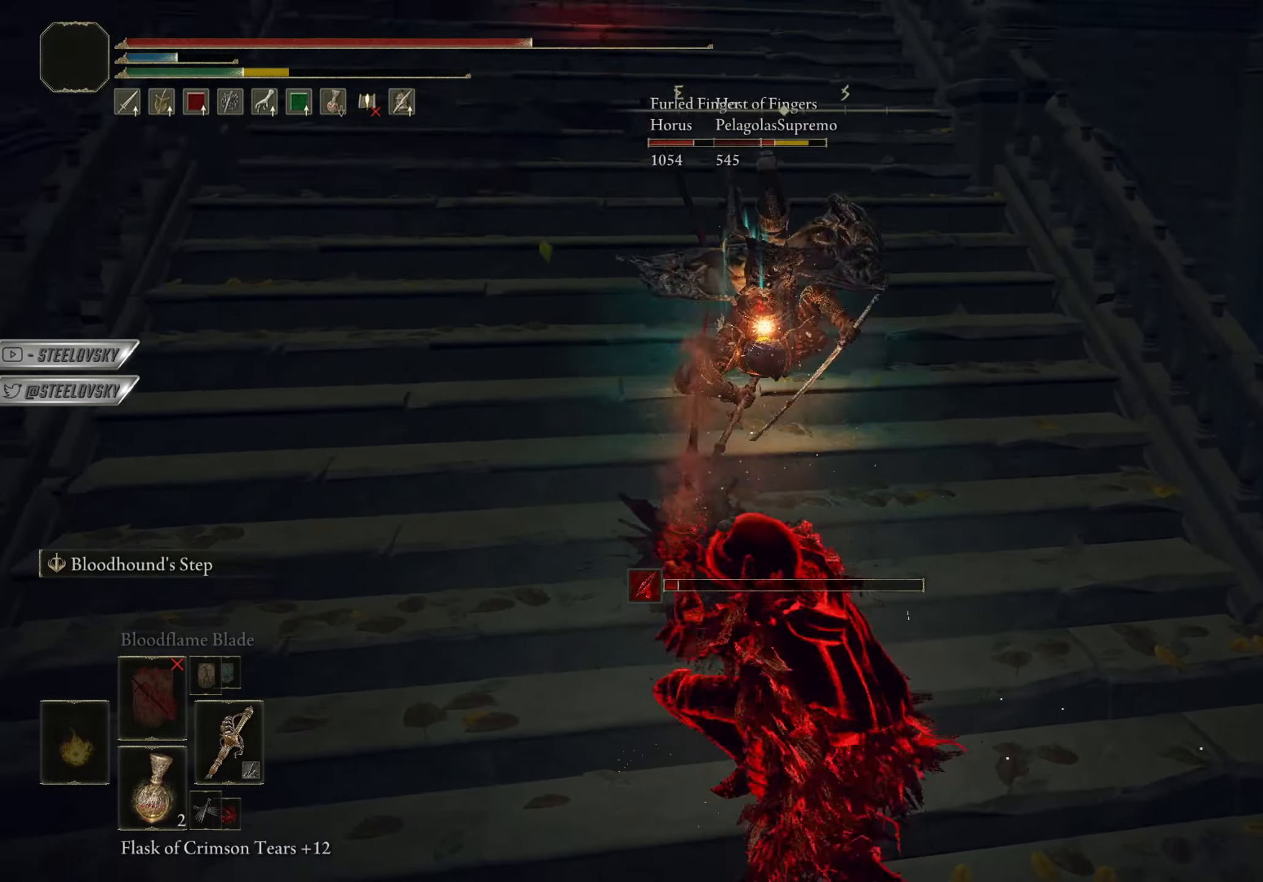
Gameplay with a controller (PlayStation layout); each line is a JSON object with the inputs held at the frame after it. "events" lists button and stick changes between this image and that frame as [ms after this image, input, new state], when the widget could be followed in between. Not read: START.
{"buttons": ["CIRCLE"], "left_stick": "left", "right_stick": "center", "events": [[16, "right_stick", "up-left"], [100, "left_stick", "right"], [183, "right_stick", "center"], [216, "left_stick", "up-right"], [383, "left_stick", "left"]]}
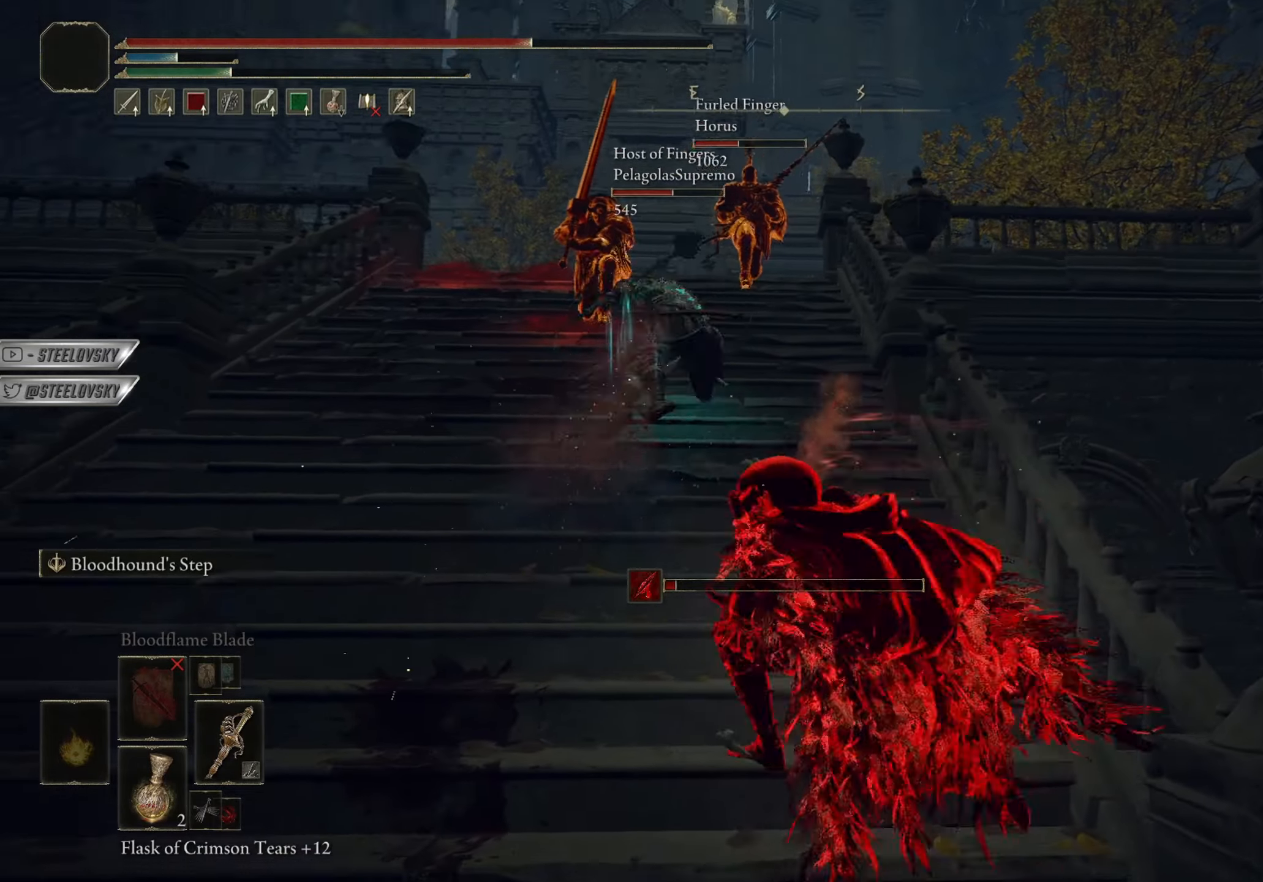
{"buttons": [], "left_stick": "left", "right_stick": "center", "events": [[400, "CIRCLE", "up"]]}
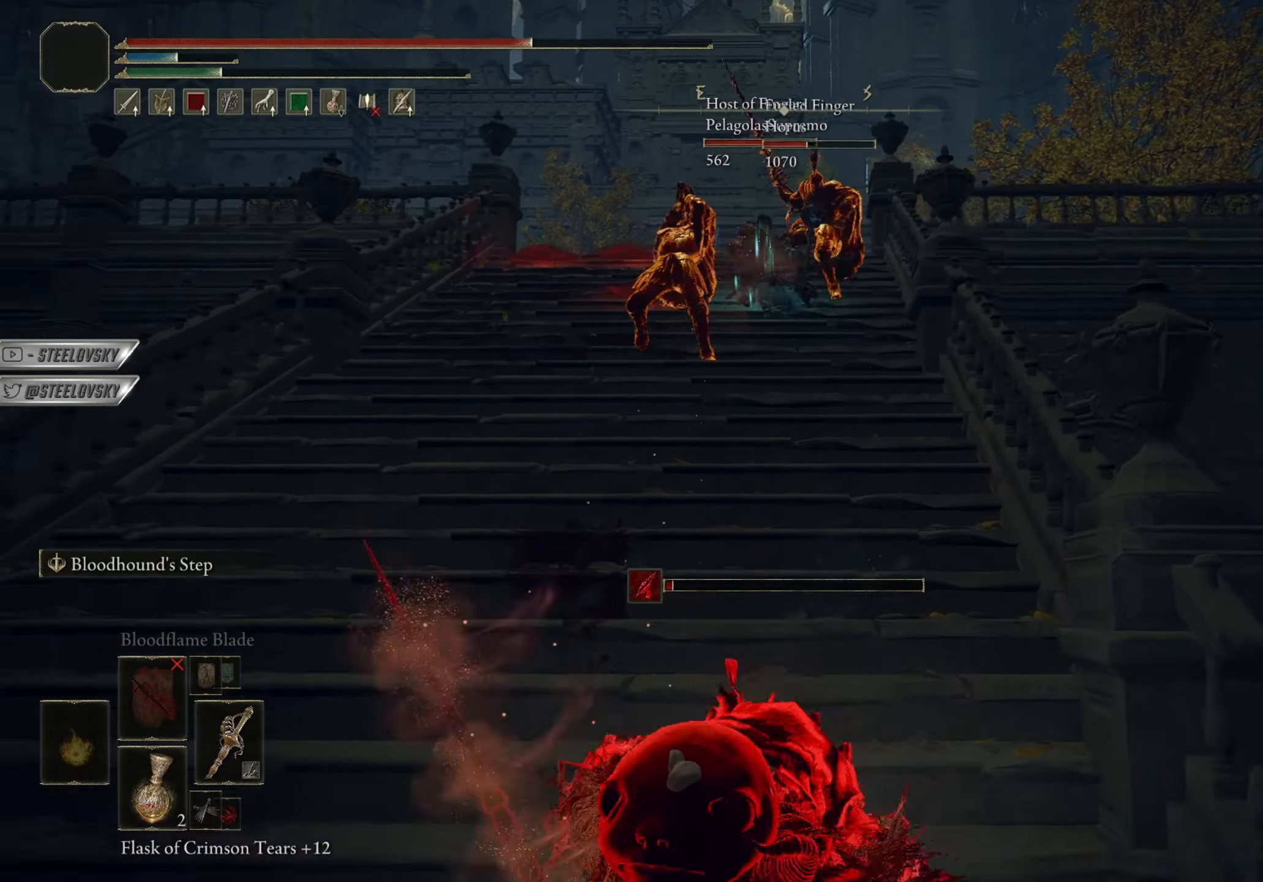
{"buttons": [], "left_stick": "center", "right_stick": "center", "events": [[300, "left_stick", "center"]]}
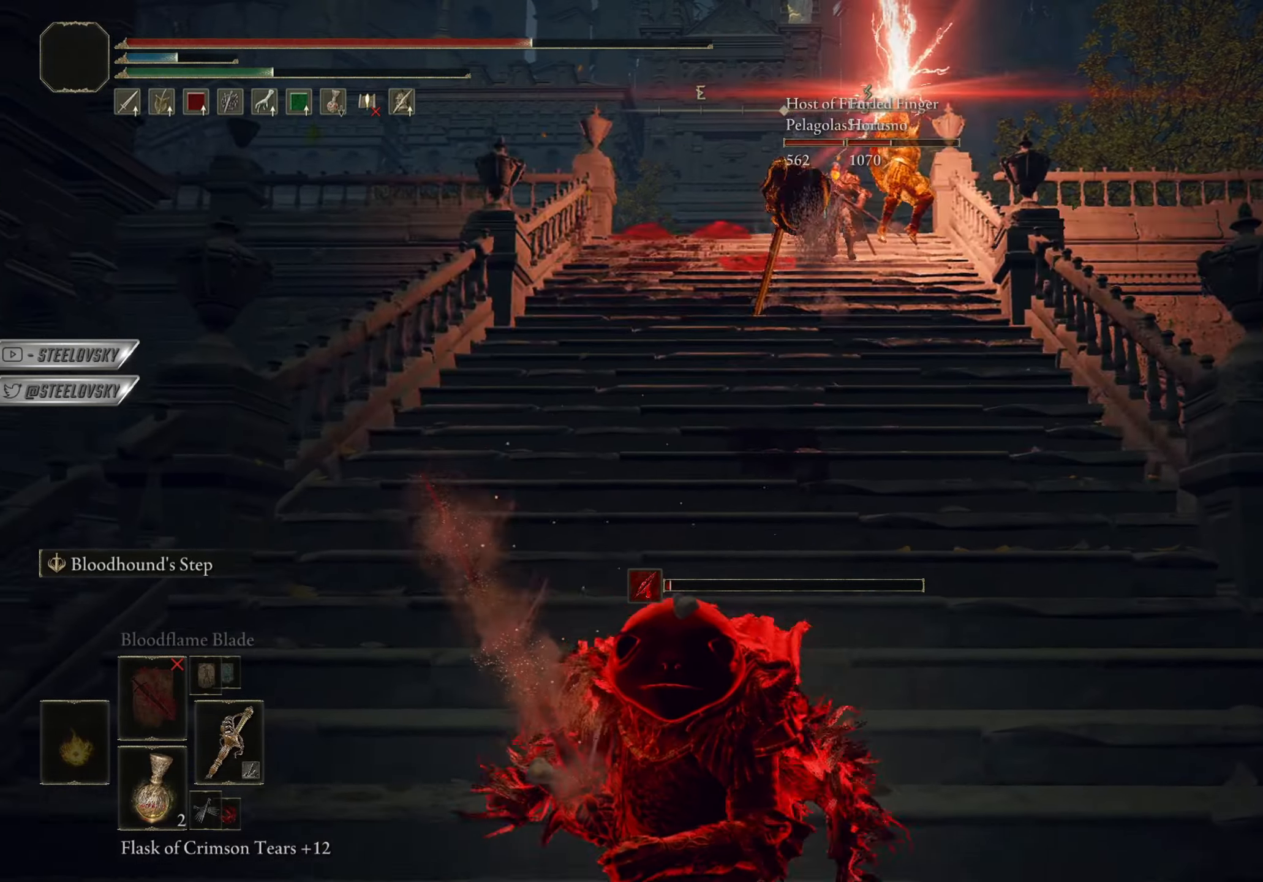
{"buttons": [], "left_stick": "up-right", "right_stick": "center", "events": [[33, "left_stick", "down-right"], [184, "left_stick", "up-right"], [350, "left_stick", "down-right"], [467, "left_stick", "up-right"]]}
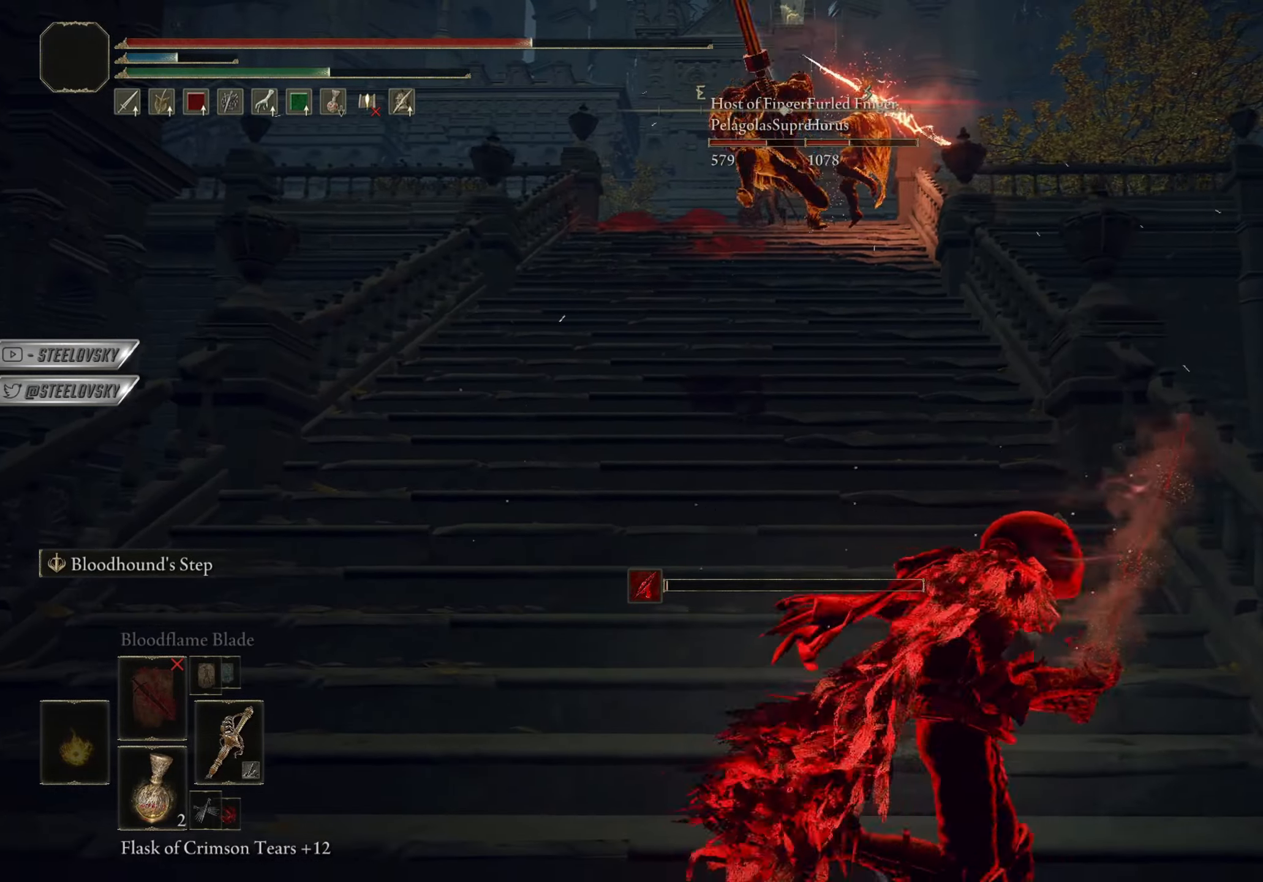
{"buttons": [], "left_stick": "left", "right_stick": "center", "events": [[16, "CIRCLE", "down"], [100, "CIRCLE", "up"], [100, "left_stick", "left"]]}